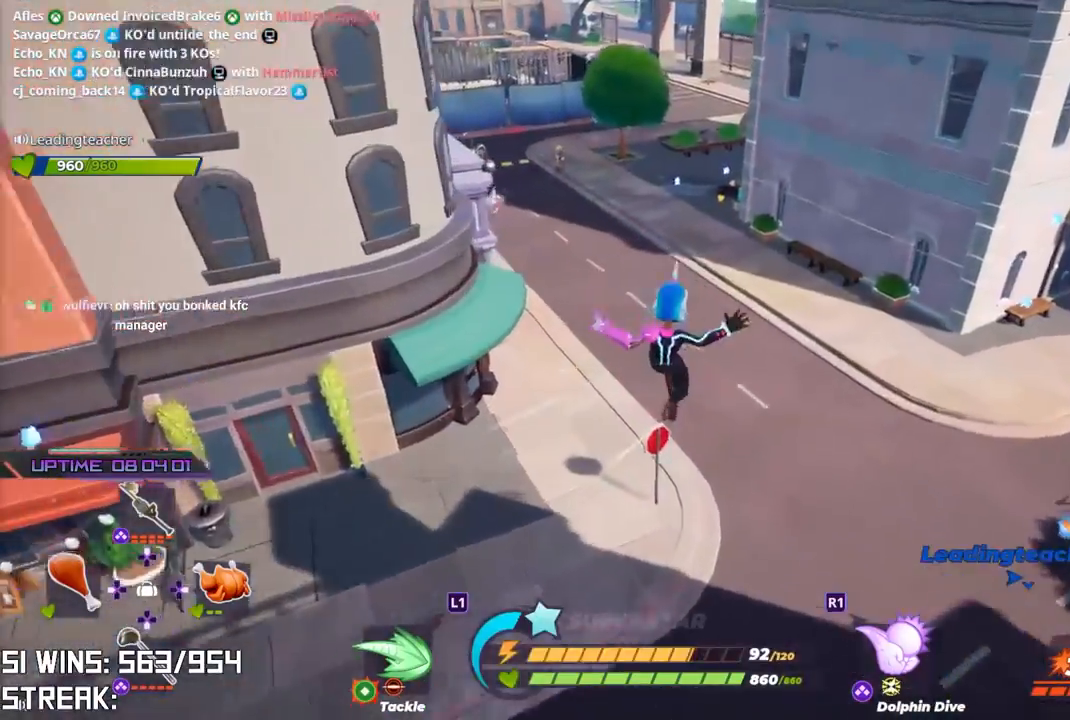
Gameplay with a controller (PlayStation layout); each line is a JSON object with the inputs held at the frame after it (dt_ms = milliseconds from this image to that frame). "button_events" lists button changes between this image and that frame as [ms after this image, input, new state], when the widget could be followed in between (sticks are given only as held states).
{"dt_ms": 1000, "buttons": ["L2"], "left_stick": "up", "right_stick": "center", "button_events": [[500, "L2", "down"]]}
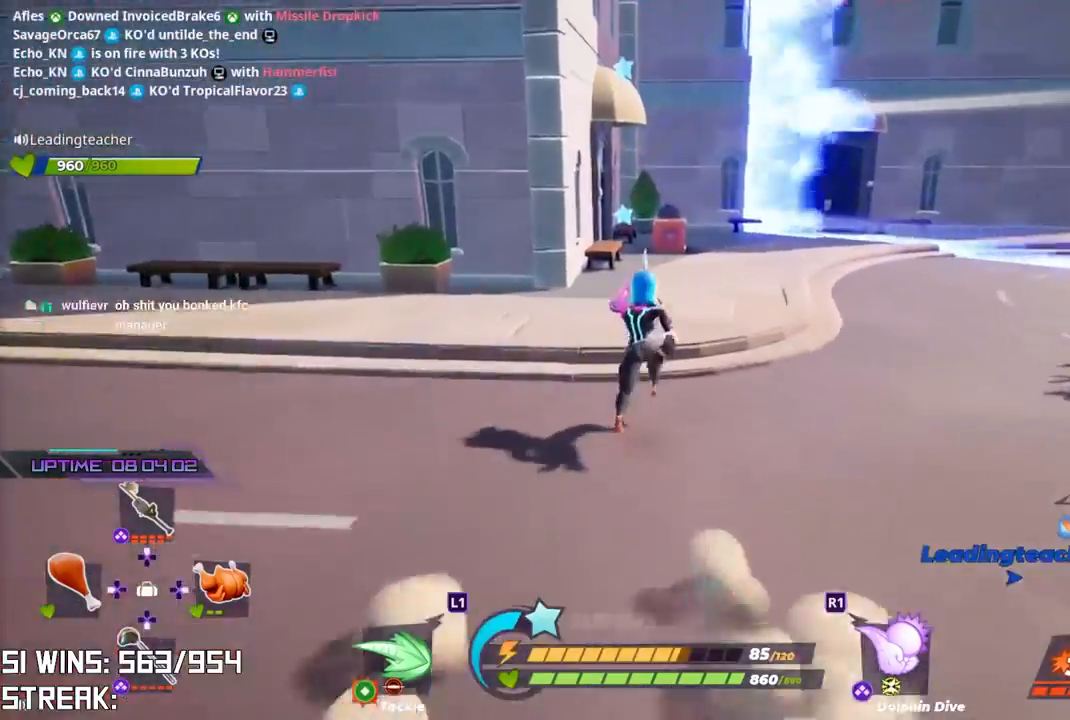
{"dt_ms": 500, "buttons": [], "left_stick": "up-left", "right_stick": "right", "button_events": [[283, "L2", "up"]]}
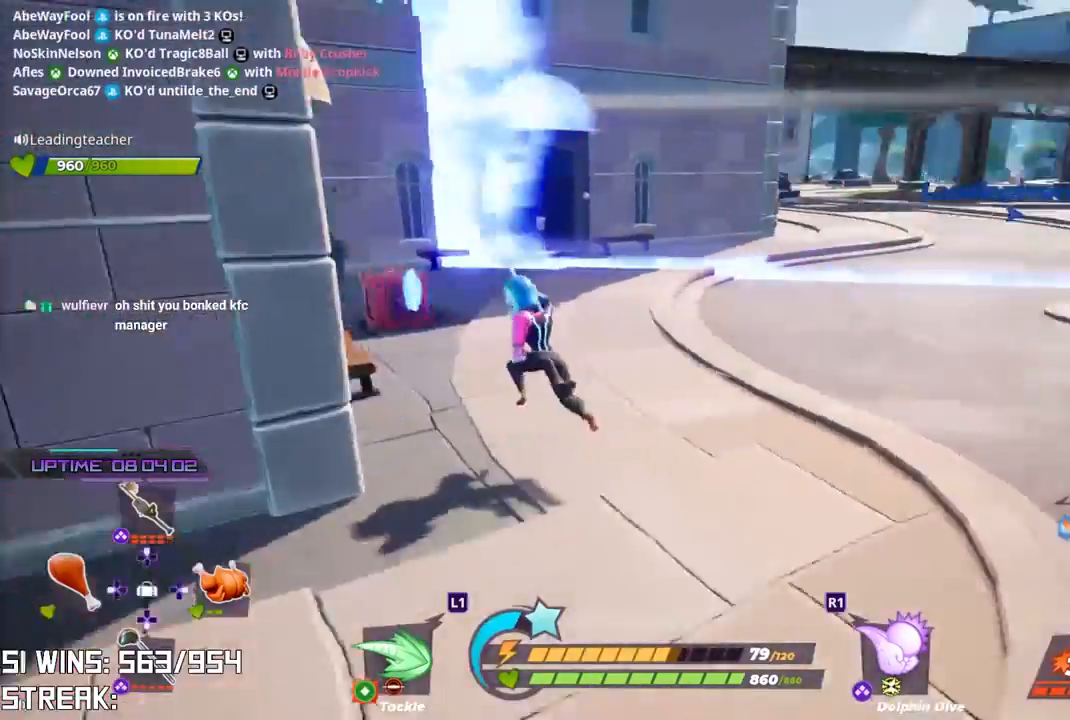
{"dt_ms": 500, "buttons": ["CIRCLE"], "left_stick": "left", "right_stick": "center", "button_events": [[467, "CIRCLE", "down"]]}
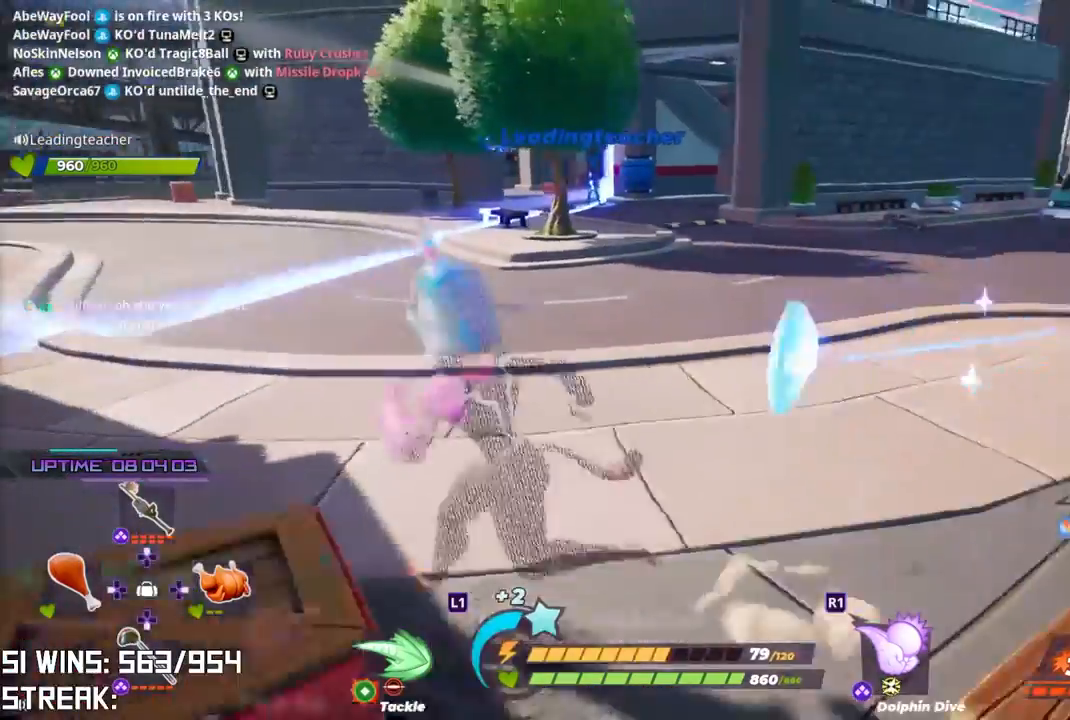
{"dt_ms": 500, "buttons": [], "left_stick": "up-left", "right_stick": "center", "button_events": [[117, "CIRCLE", "up"]]}
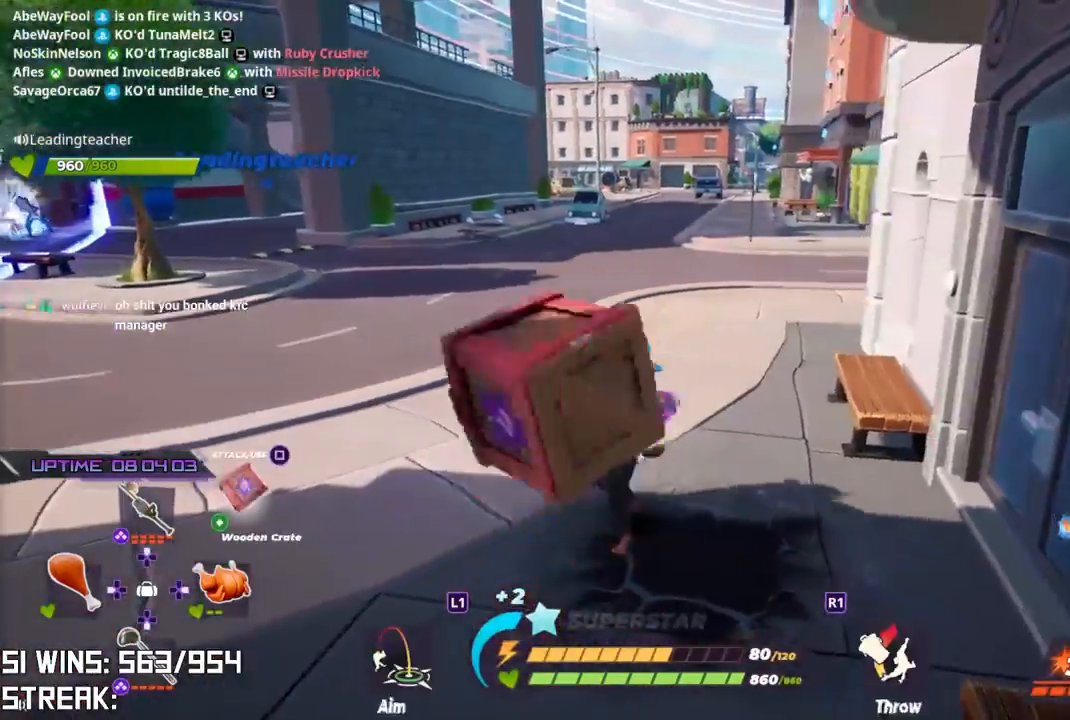
{"dt_ms": 500, "buttons": [], "left_stick": "up-left", "right_stick": "center", "button_events": []}
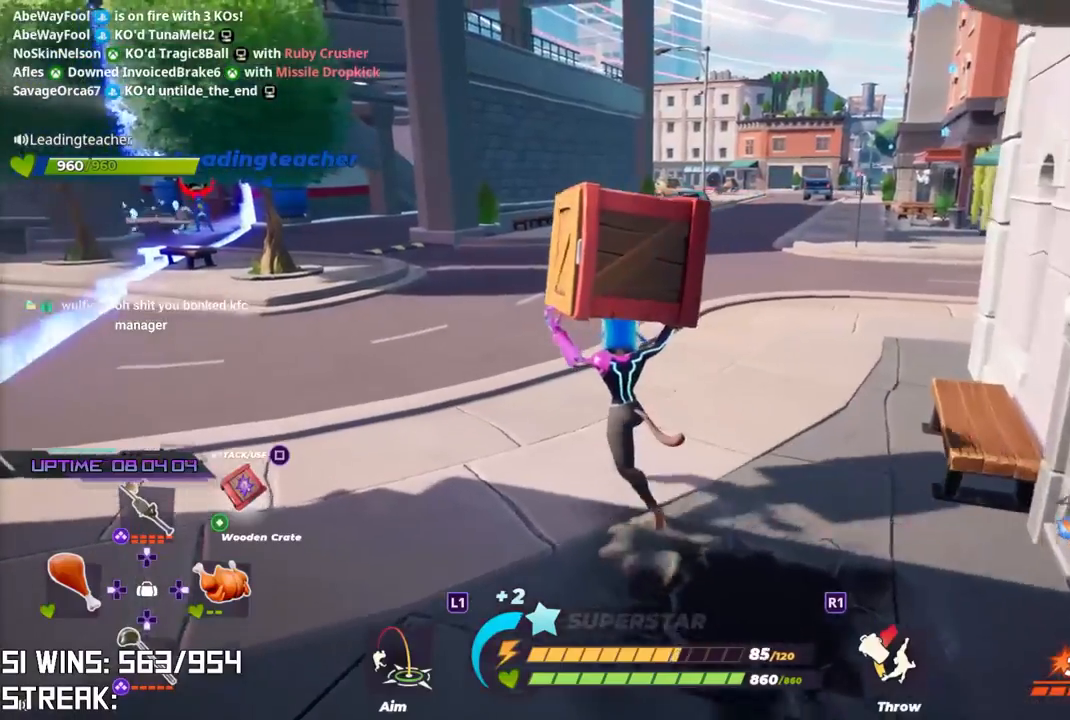
{"dt_ms": 500, "buttons": [], "left_stick": "up-left", "right_stick": "center", "button_events": []}
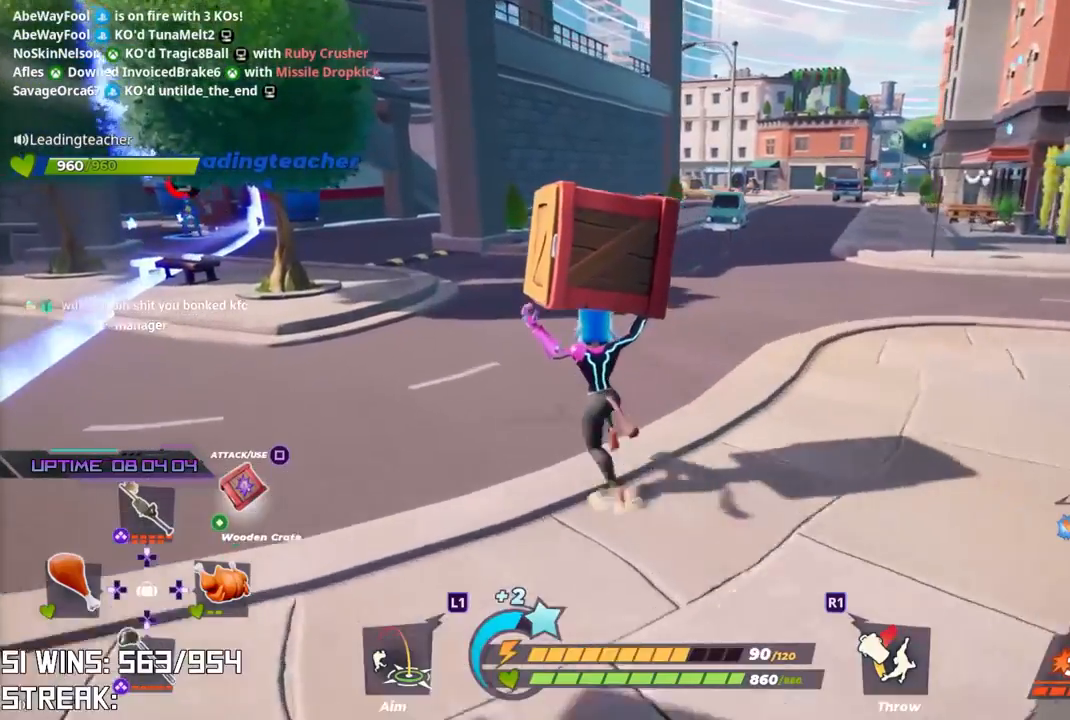
{"dt_ms": 500, "buttons": [], "left_stick": "up", "right_stick": "center", "button_events": []}
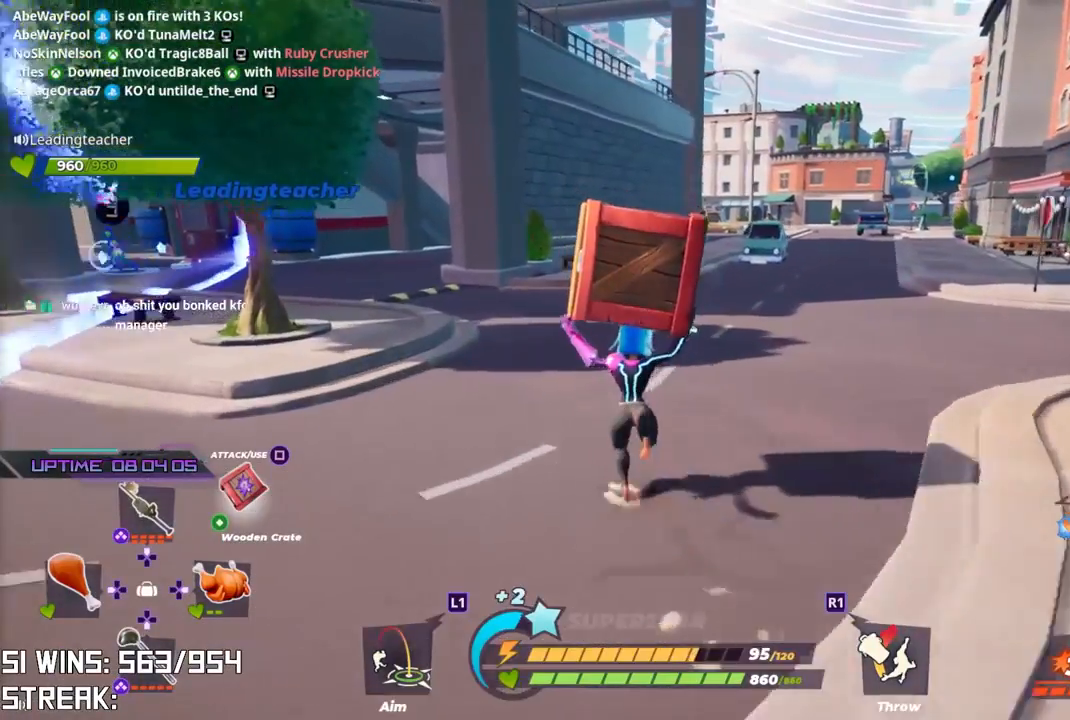
{"dt_ms": 500, "buttons": [], "left_stick": "up-left", "right_stick": "center", "button_events": [[250, "L2", "down"], [450, "L2", "up"]]}
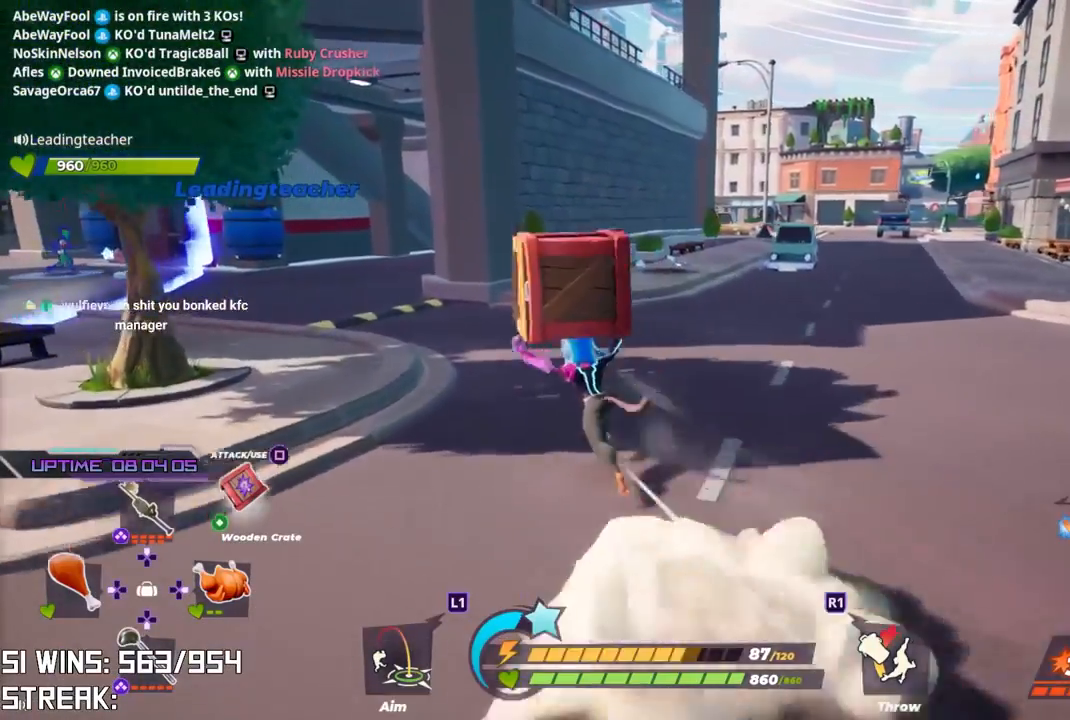
{"dt_ms": 500, "buttons": [], "left_stick": "up", "right_stick": "center", "button_events": [[300, "L2", "down"], [333, "L1", "down"], [400, "L1", "up"], [450, "L2", "up"]]}
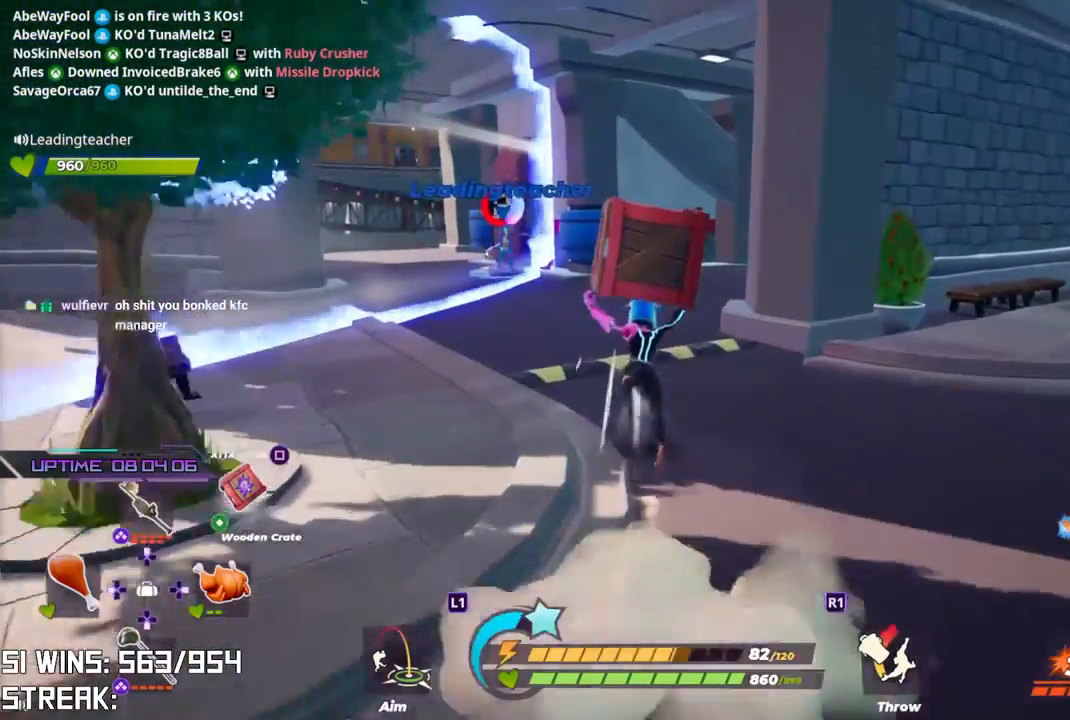
{"dt_ms": 500, "buttons": ["SQUARE"], "left_stick": "up", "right_stick": "center", "button_events": [[417, "SQUARE", "down"]]}
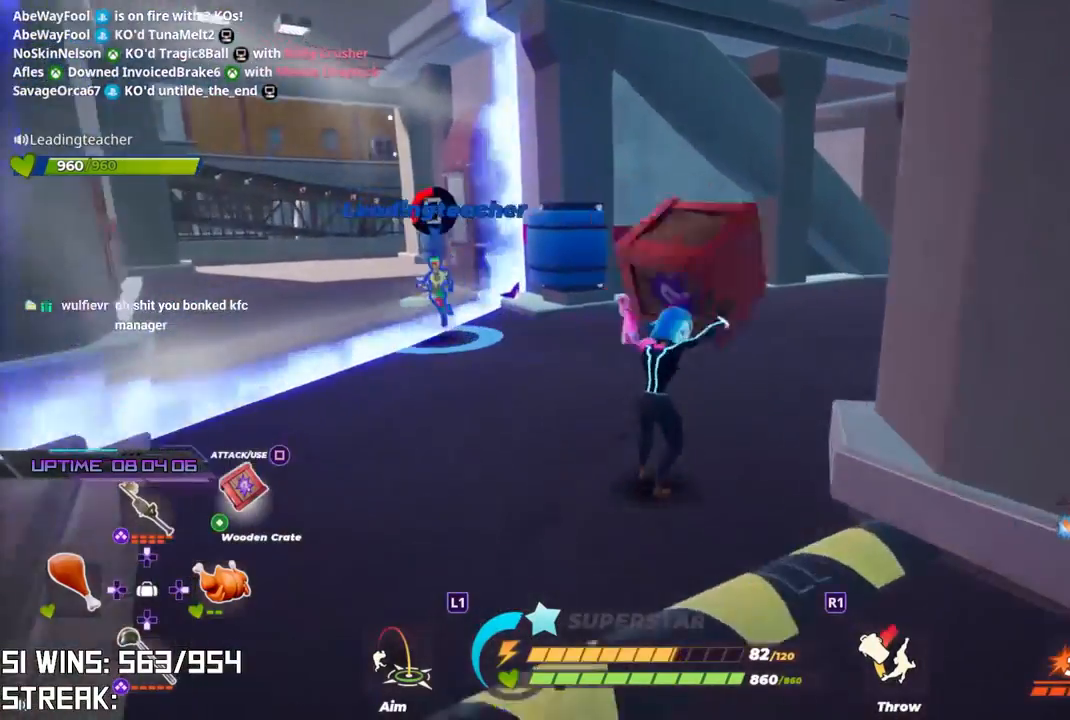
{"dt_ms": 500, "buttons": [], "left_stick": "left", "right_stick": "center", "button_events": [[33, "SQUARE", "up"]]}
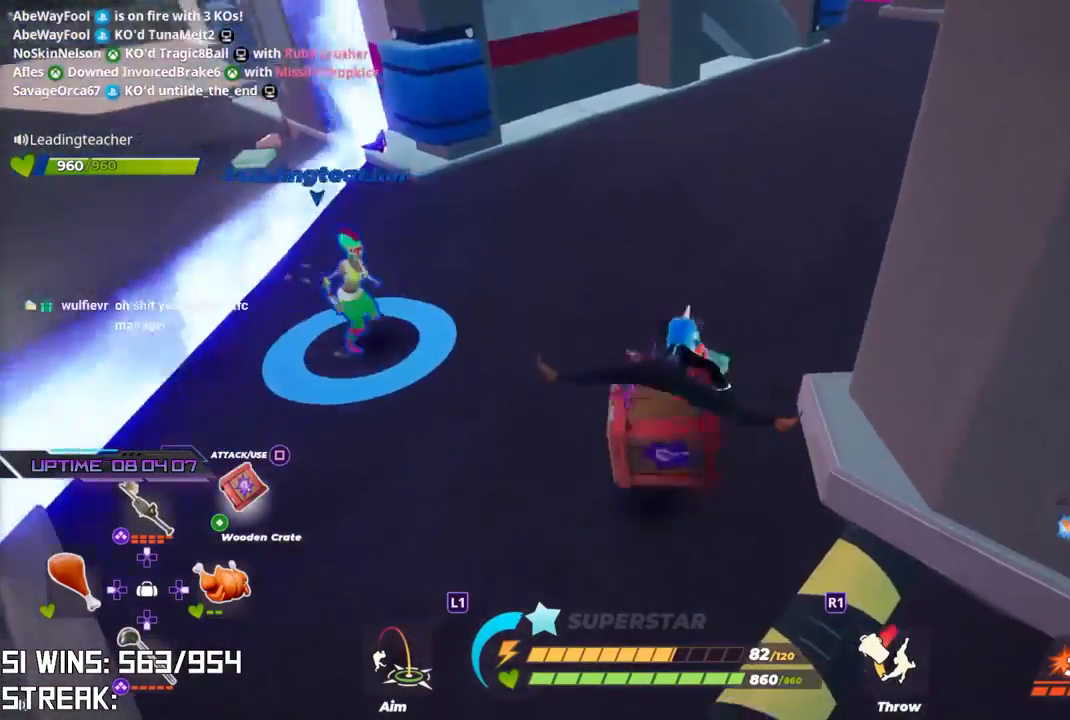
{"dt_ms": 500, "buttons": [], "left_stick": "up", "right_stick": "down", "button_events": []}
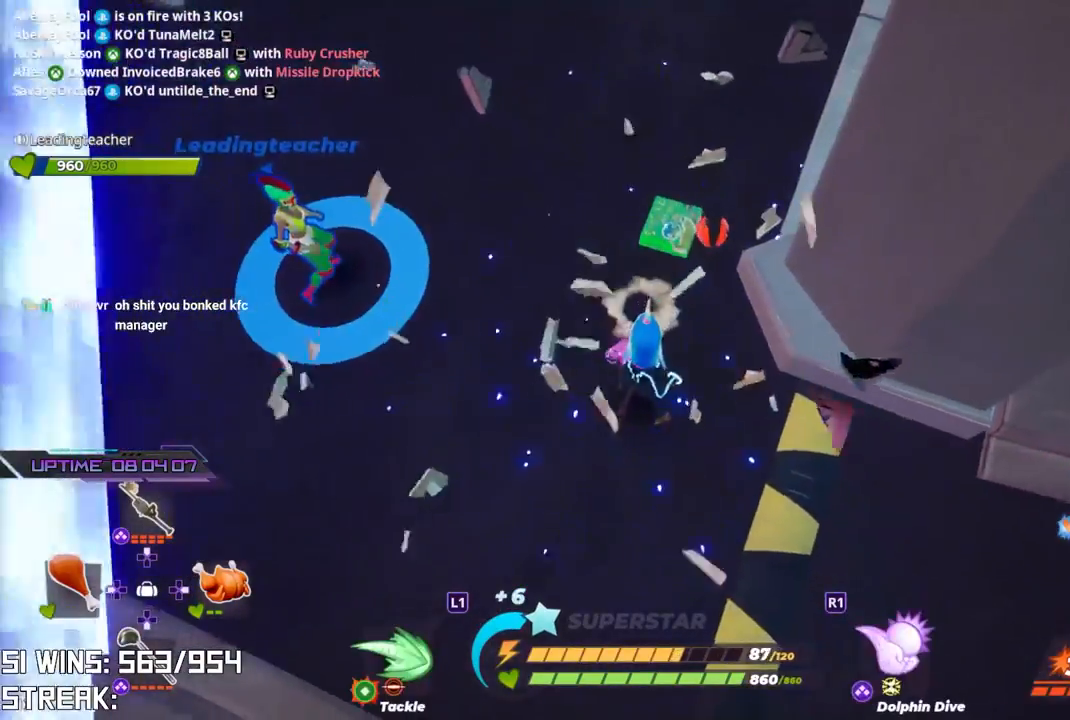
{"dt_ms": 500, "buttons": [], "left_stick": "up-right", "right_stick": "center", "button_events": []}
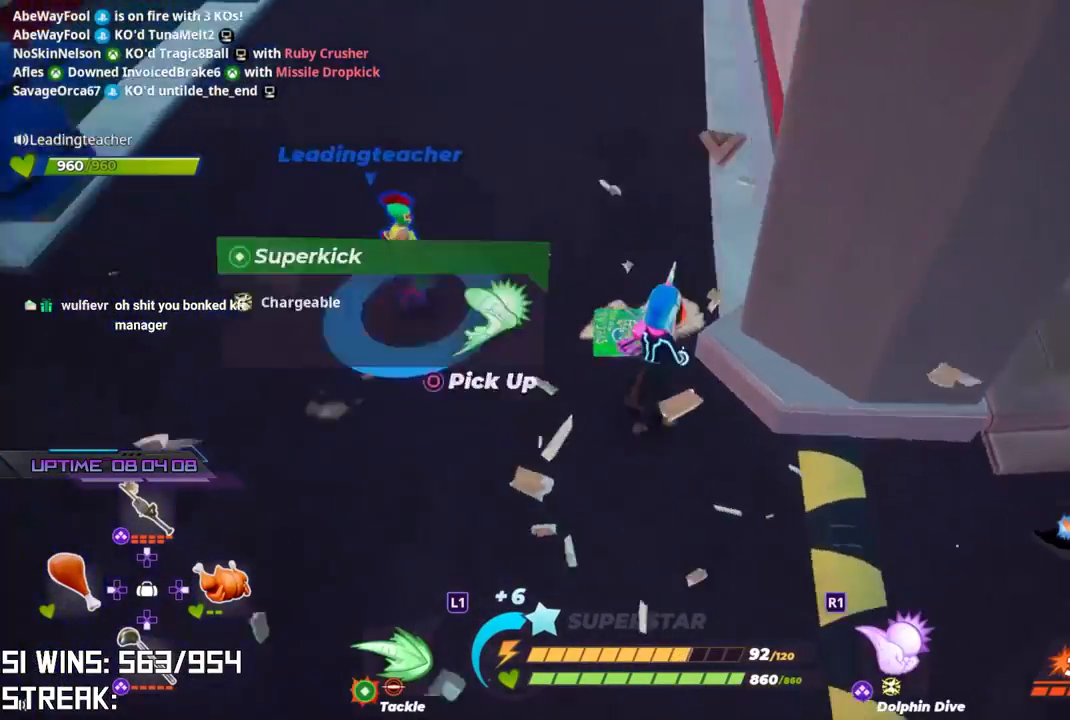
{"dt_ms": 500, "buttons": [], "left_stick": "center", "right_stick": "down-right", "button_events": [[283, "CIRCLE", "down"], [383, "CIRCLE", "up"]]}
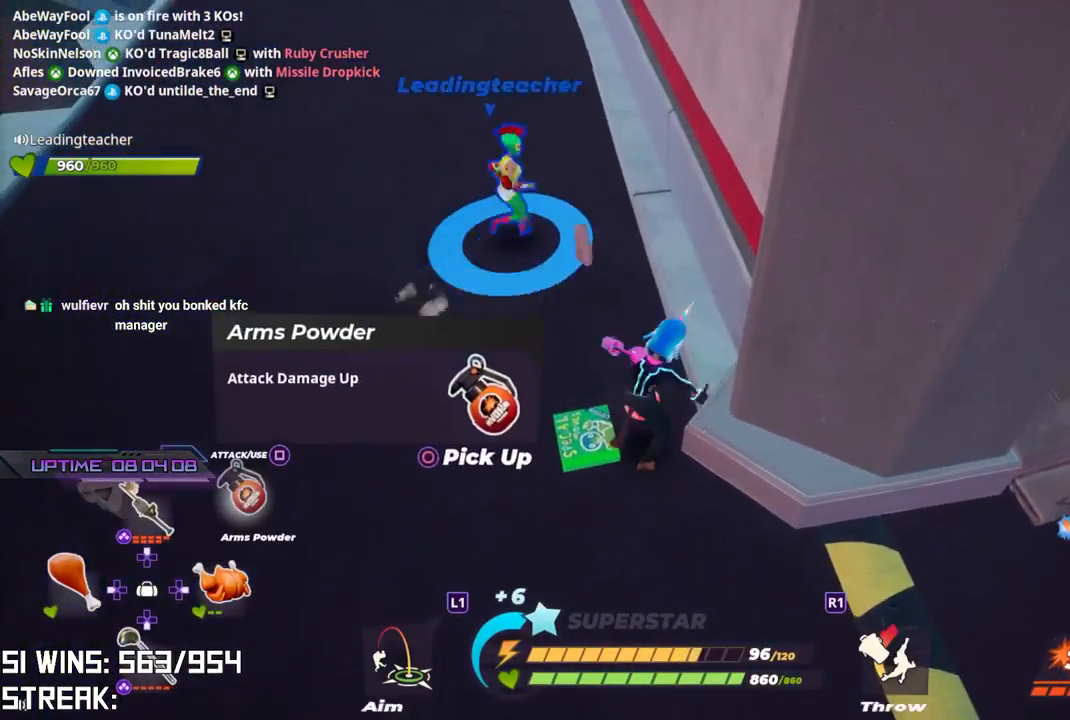
{"dt_ms": 500, "buttons": [], "left_stick": "down-left", "right_stick": "center", "button_events": [[300, "SQUARE", "down"], [417, "SQUARE", "up"]]}
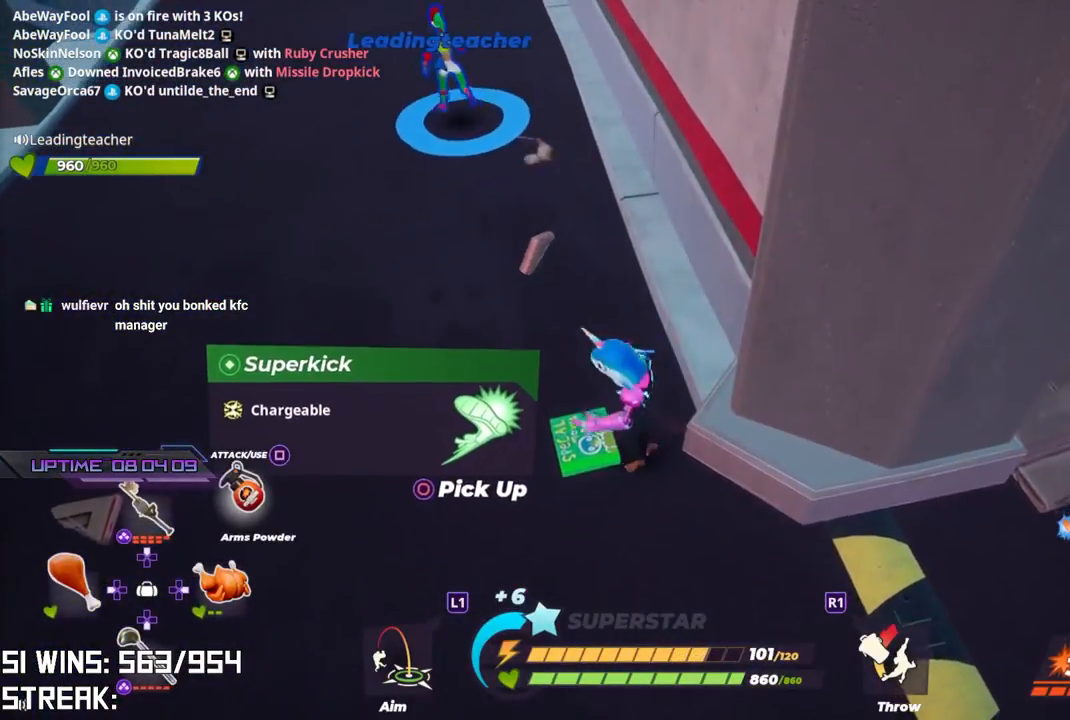
{"dt_ms": 500, "buttons": [], "left_stick": "right", "right_stick": "center", "button_events": []}
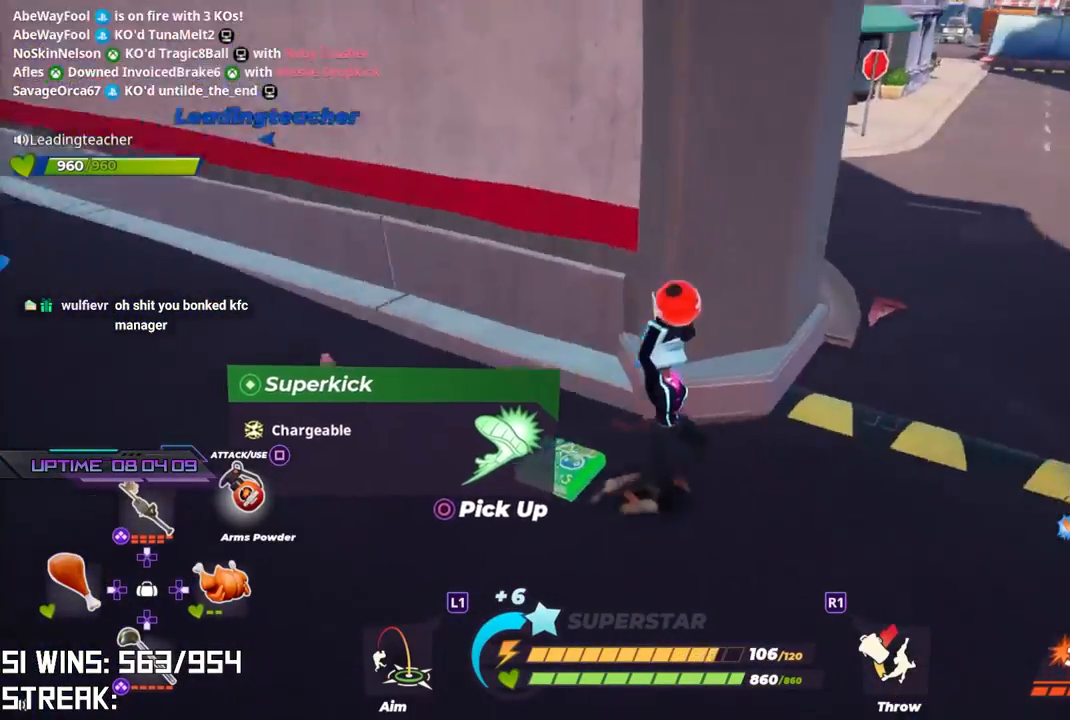
{"dt_ms": 500, "buttons": [], "left_stick": "up-right", "right_stick": "center", "button_events": []}
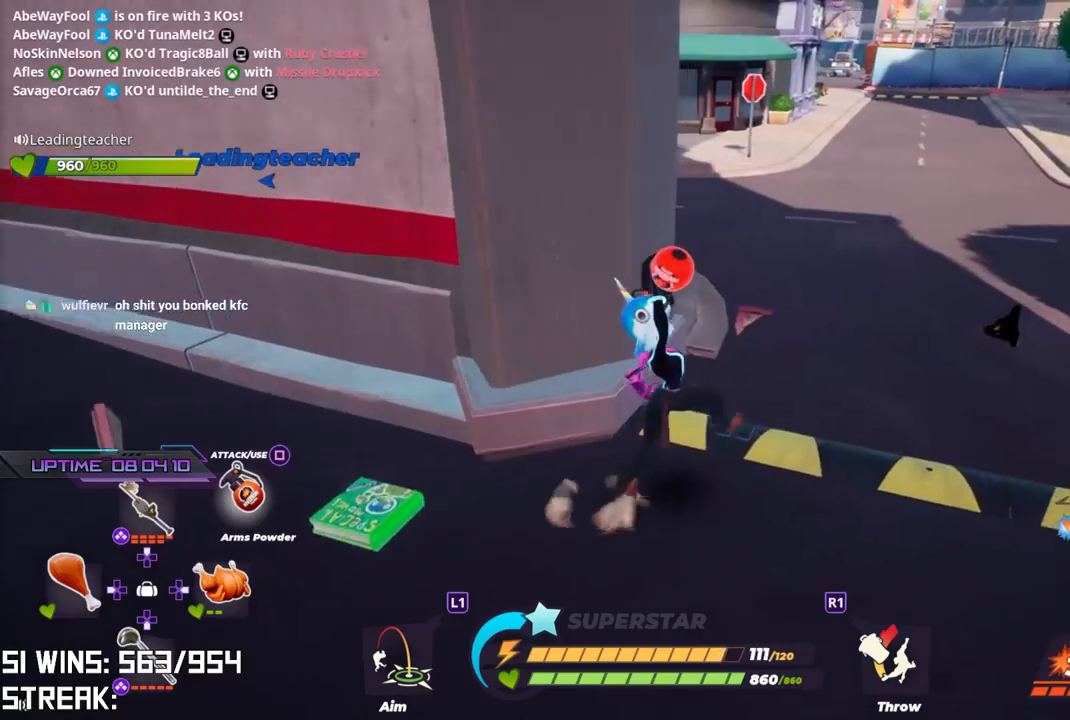
{"dt_ms": 500, "buttons": [], "left_stick": "up", "right_stick": "center", "button_events": []}
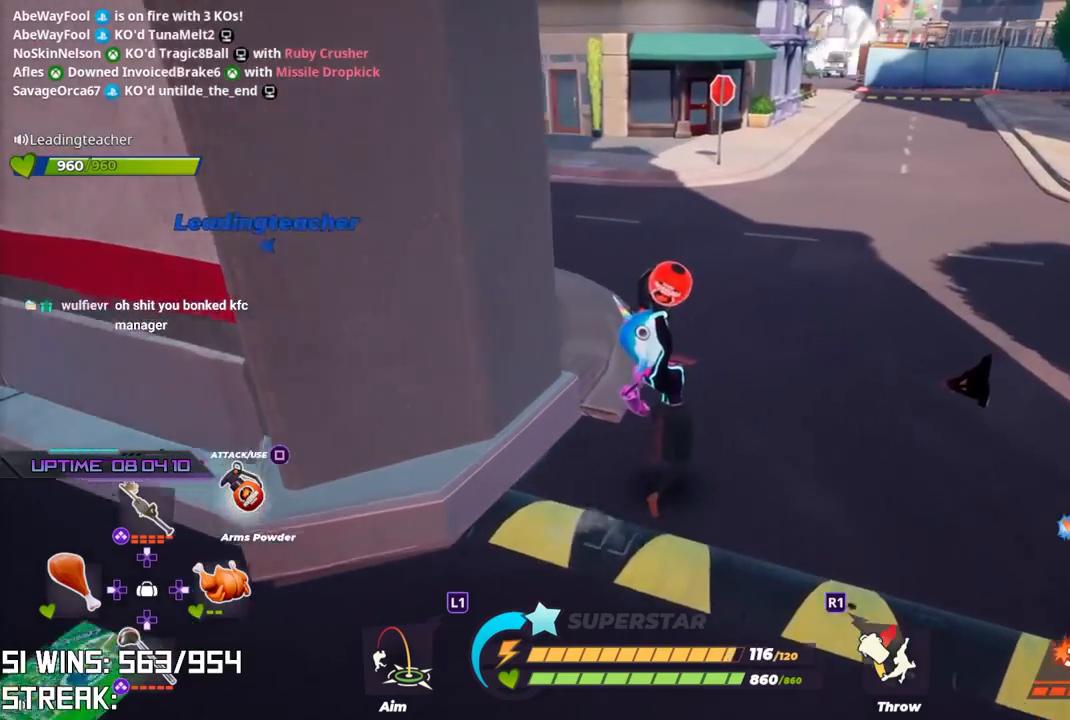
{"dt_ms": 500, "buttons": [], "left_stick": "up", "right_stick": "center", "button_events": []}
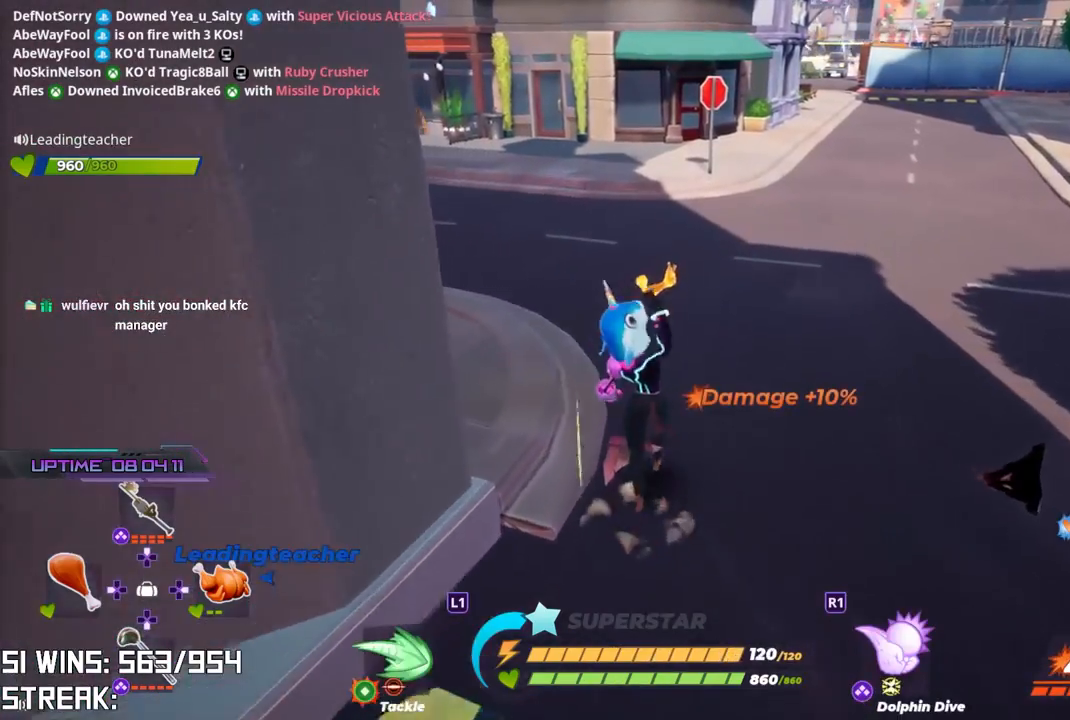
{"dt_ms": 500, "buttons": [], "left_stick": "up", "right_stick": "center", "button_events": []}
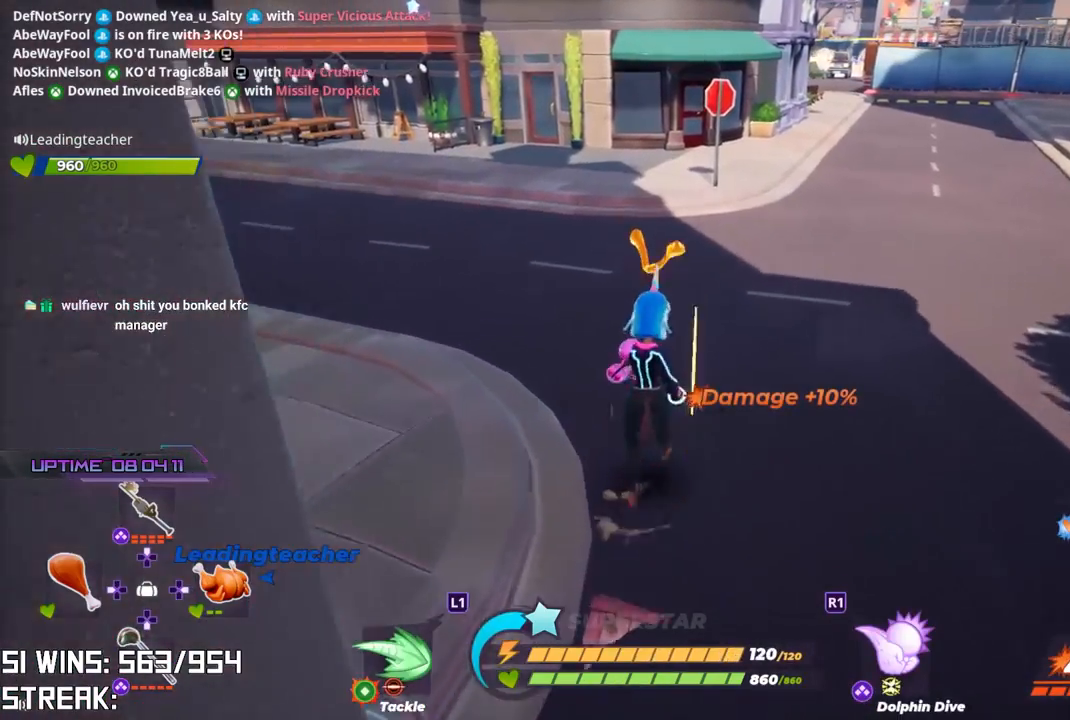
{"dt_ms": 500, "buttons": [], "left_stick": "up-right", "right_stick": "center", "button_events": [[17, "L2", "down"], [383, "L2", "up"]]}
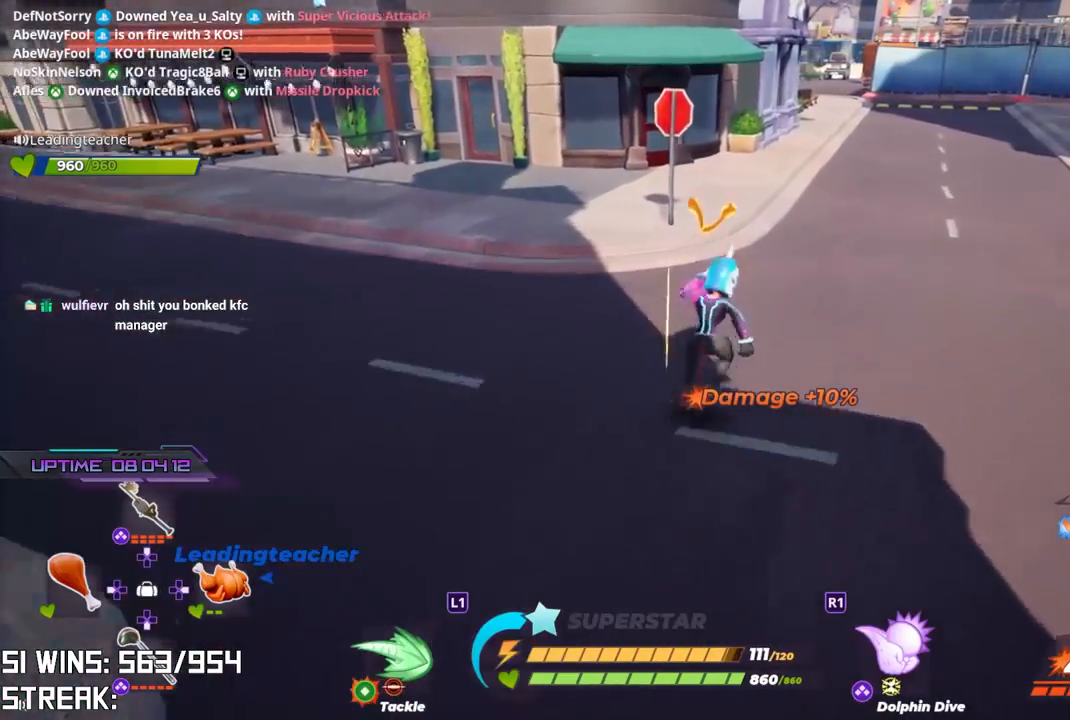
{"dt_ms": 500, "buttons": [], "left_stick": "up", "right_stick": "center", "button_events": []}
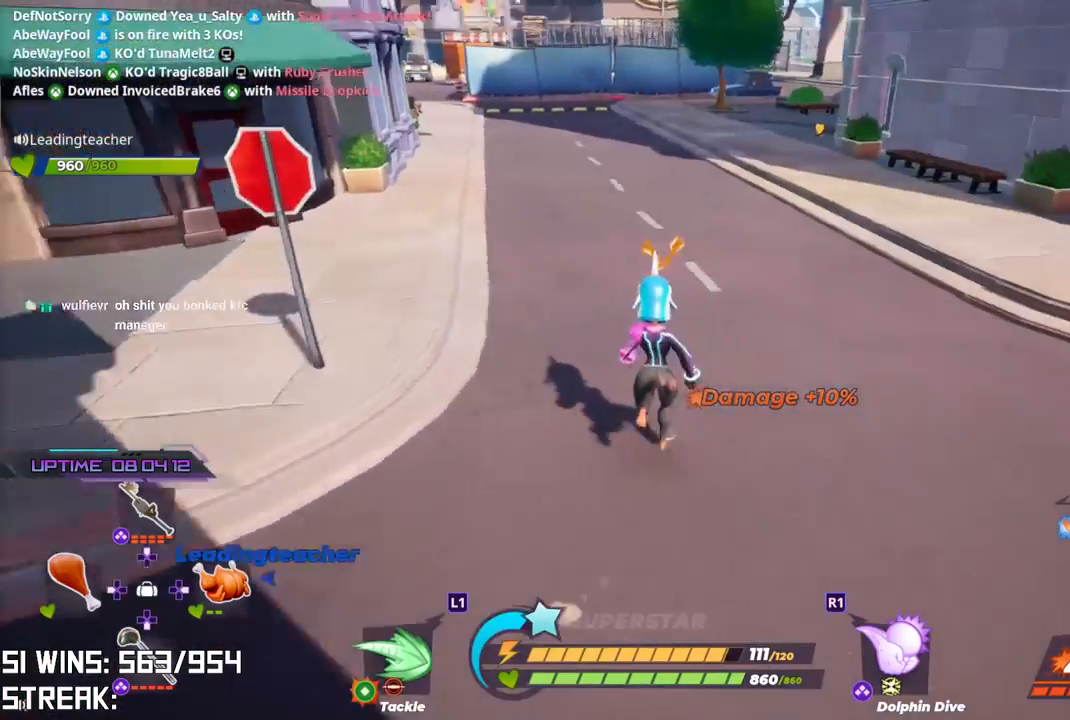
{"dt_ms": 500, "buttons": [], "left_stick": "up", "right_stick": "center", "button_events": [[100, "L2", "down"], [333, "L2", "up"]]}
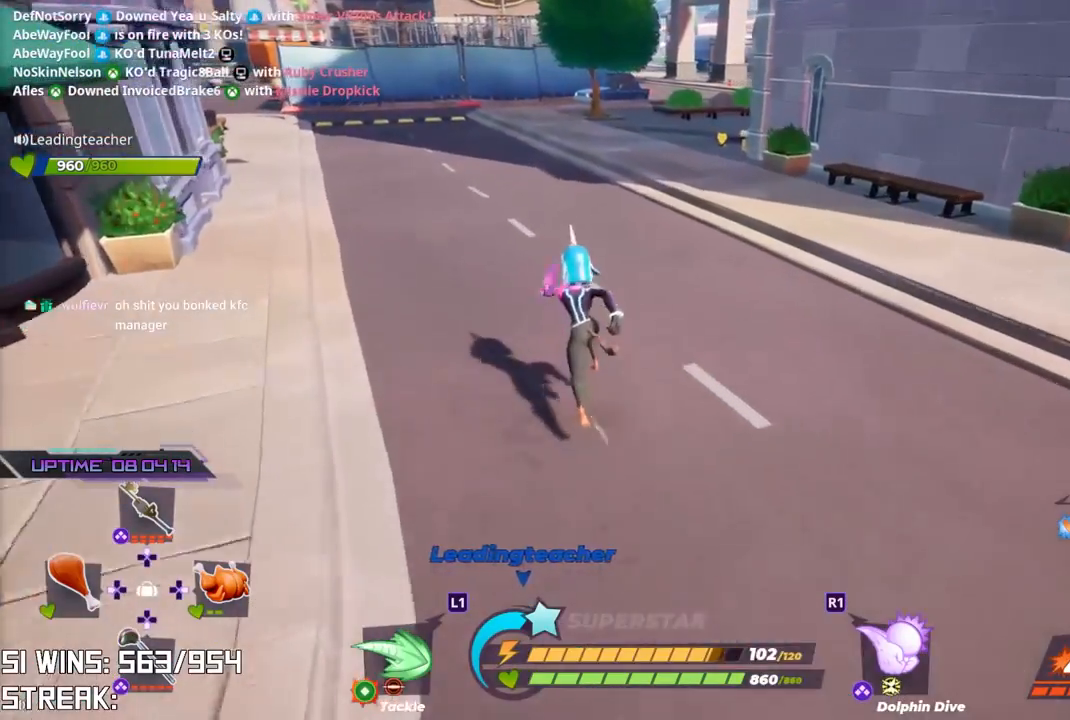
{"dt_ms": 500, "buttons": [], "left_stick": "up", "right_stick": "center", "button_events": [[117, "L2", "down"], [300, "L2", "up"]]}
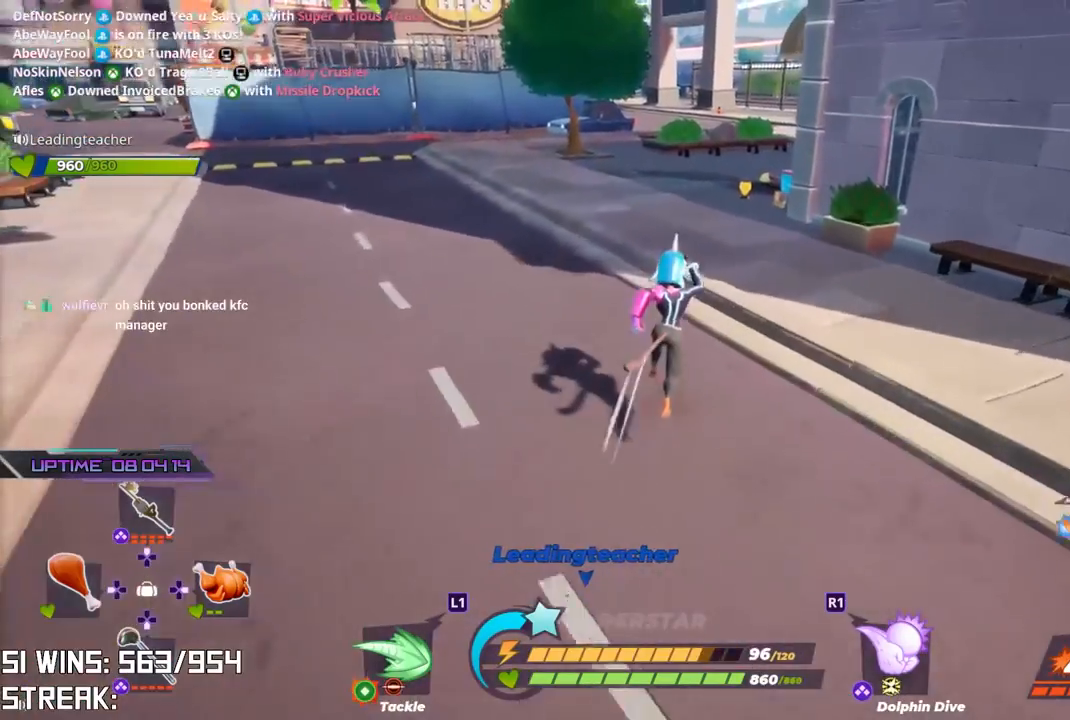
{"dt_ms": 500, "buttons": [], "left_stick": "center", "right_stick": "center", "button_events": [[167, "L2", "down"], [283, "L2", "up"]]}
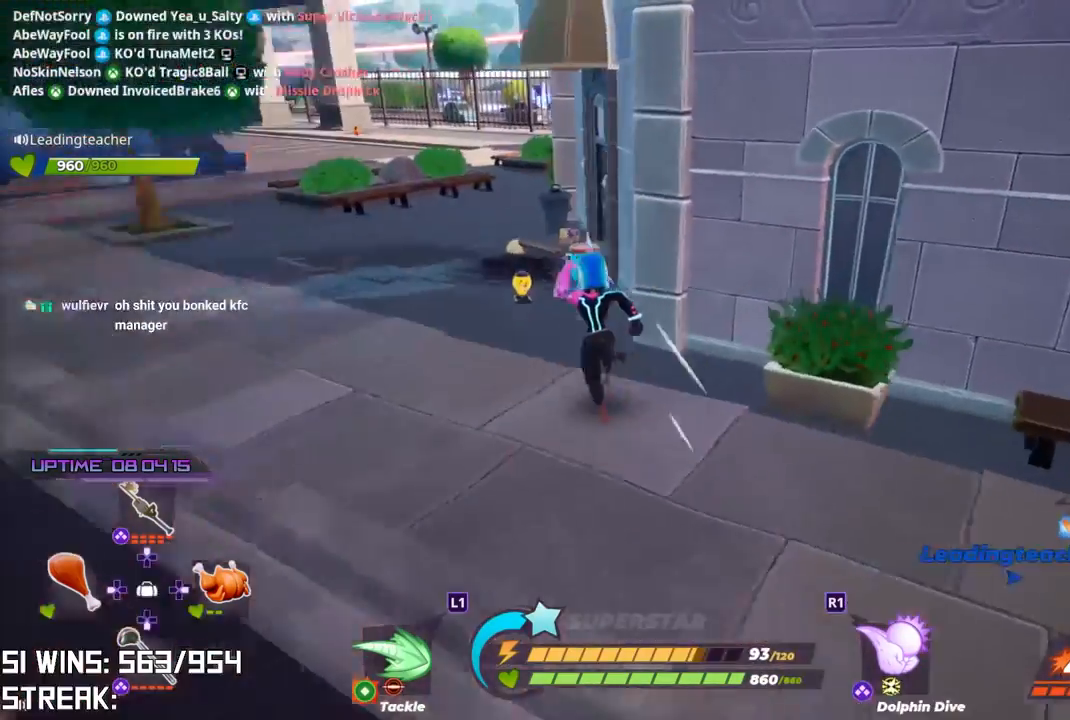
{"dt_ms": 500, "buttons": [], "left_stick": "down-left", "right_stick": "center", "button_events": []}
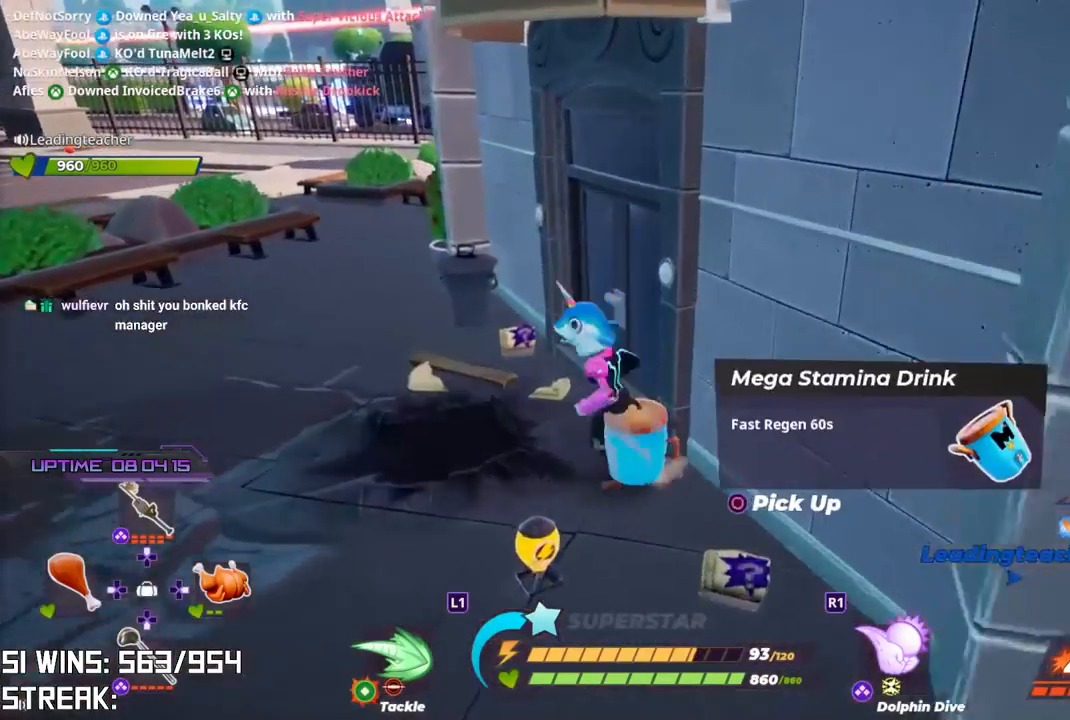
{"dt_ms": 1000, "buttons": [], "left_stick": "down-right", "right_stick": "center", "button_events": [[433, "CIRCLE", "down"], [533, "CIRCLE", "up"], [833, "SQUARE", "down"], [1000, "SQUARE", "up"]]}
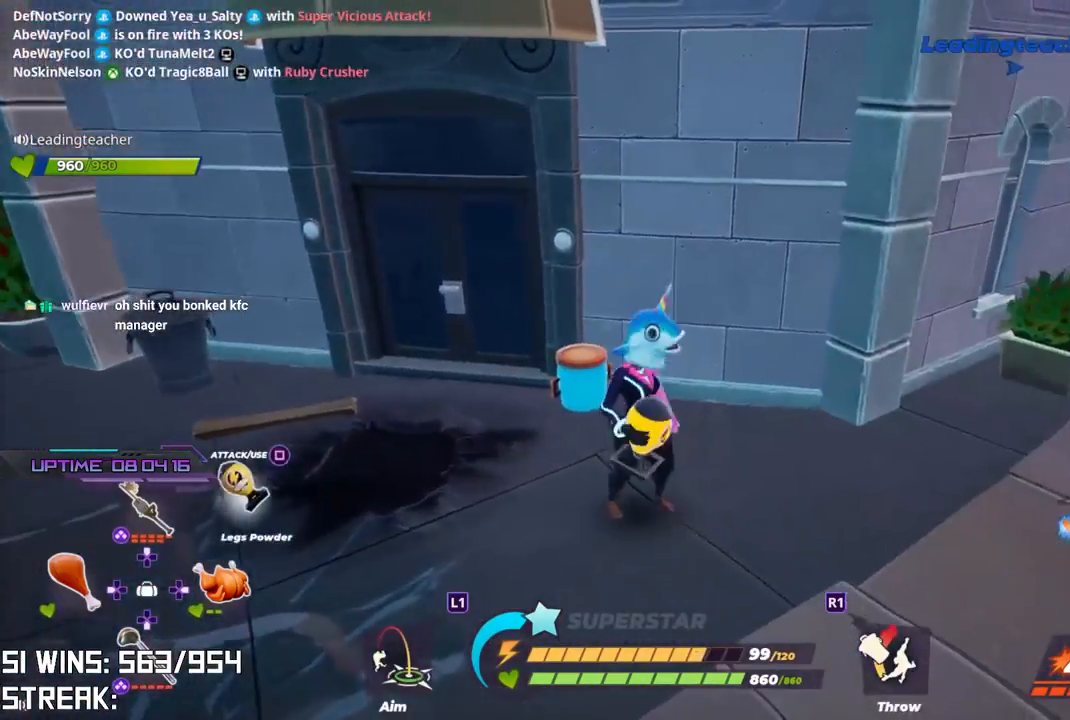
{"dt_ms": 500, "buttons": [], "left_stick": "up-left", "right_stick": "left", "button_events": []}
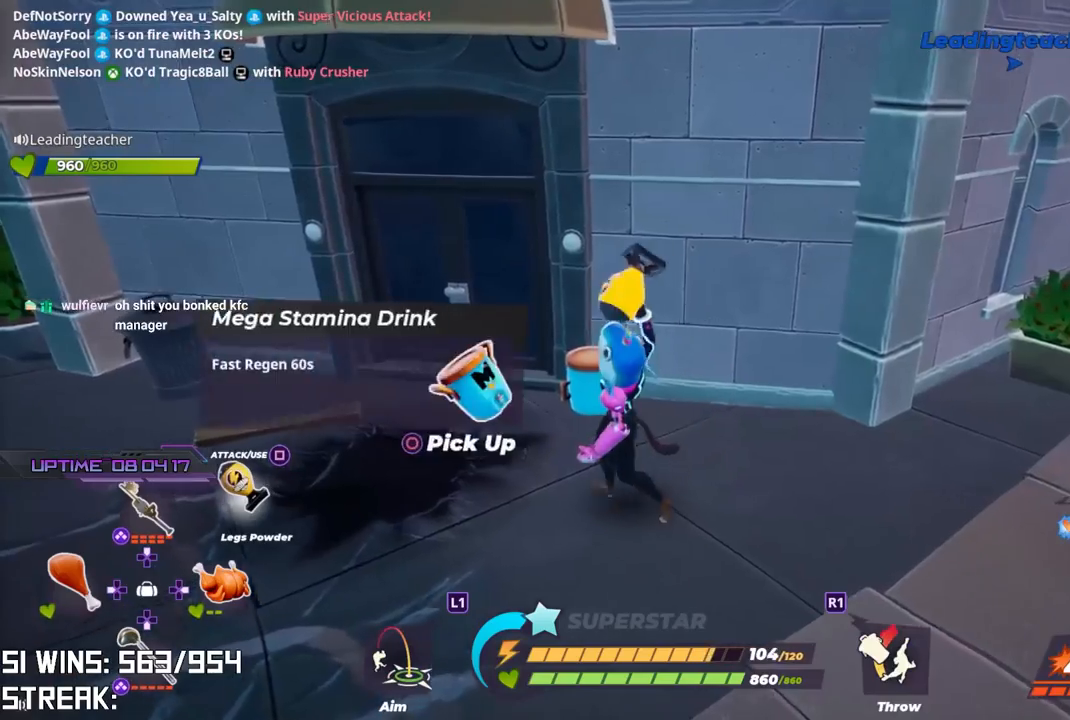
{"dt_ms": 500, "buttons": [], "left_stick": "up-left", "right_stick": "center", "button_events": []}
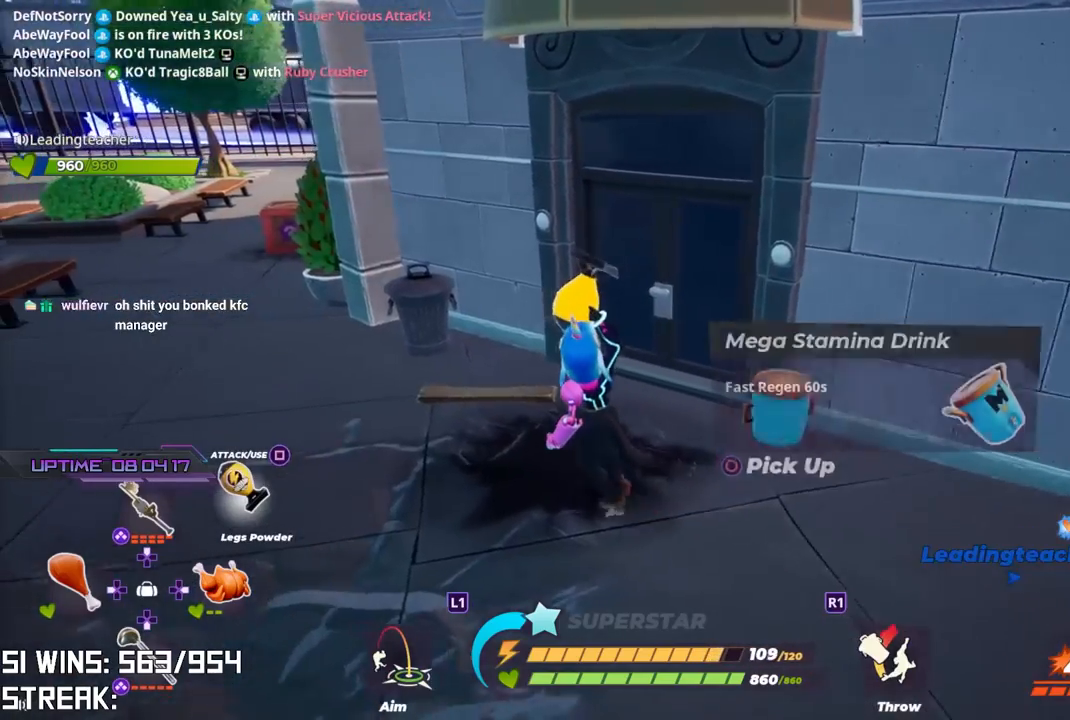
{"dt_ms": 500, "buttons": [], "left_stick": "down-right", "right_stick": "left", "button_events": []}
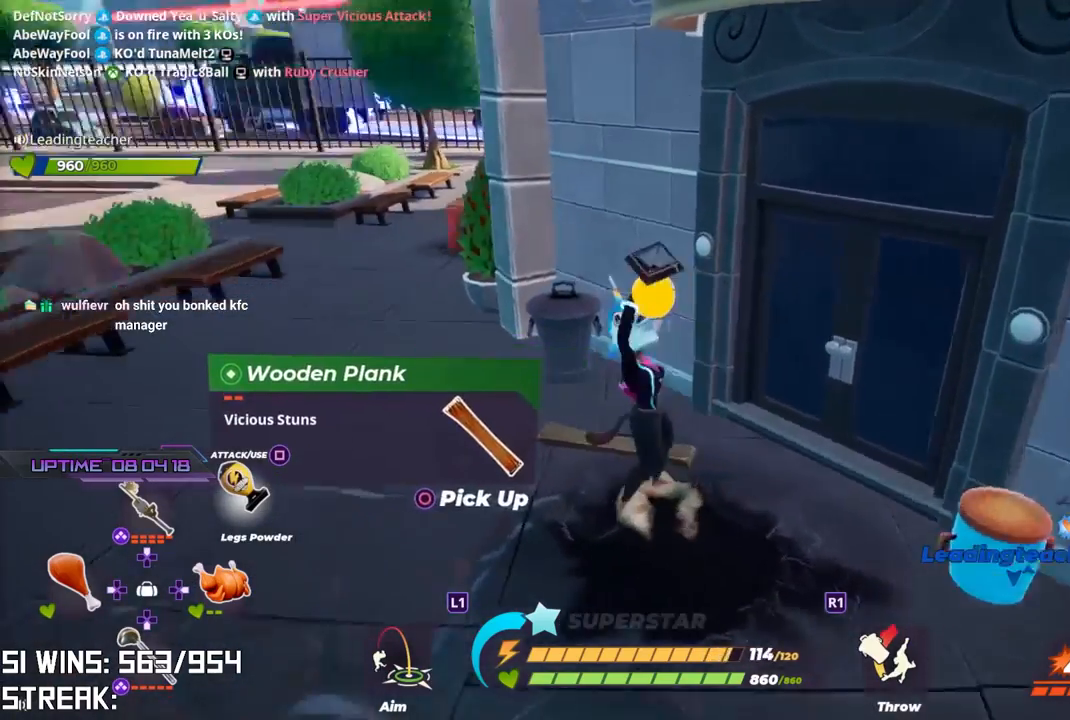
{"dt_ms": 500, "buttons": [], "left_stick": "center", "right_stick": "center", "button_events": []}